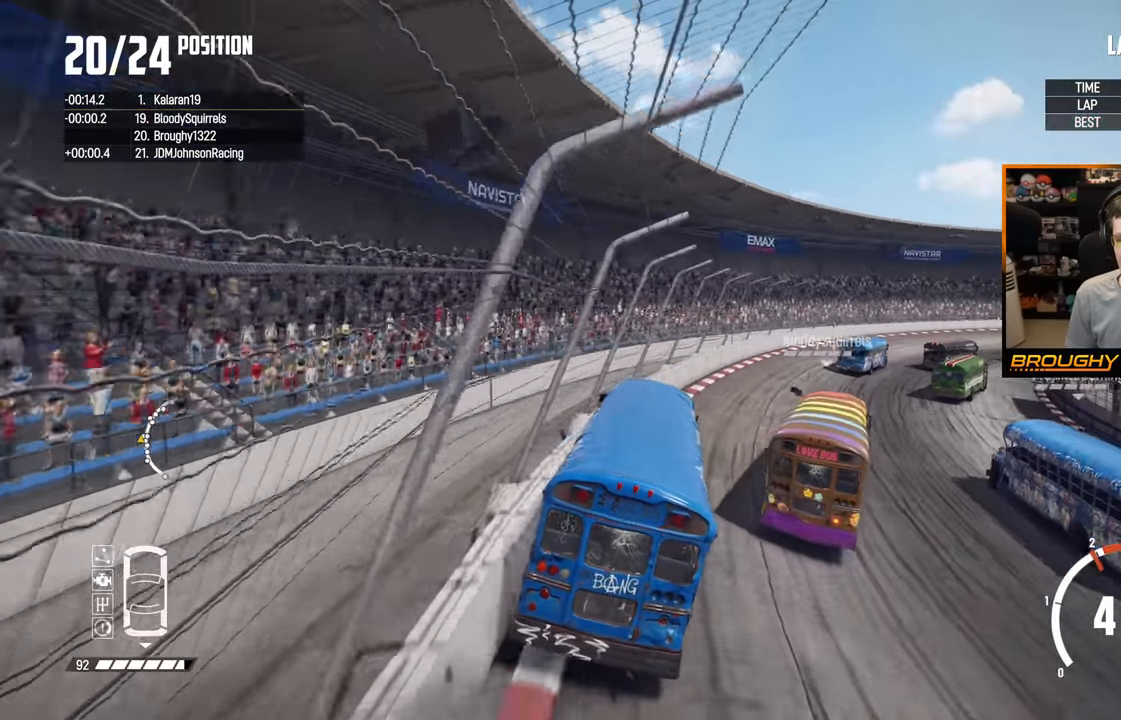
Gameplay with a controller (Xbox layout); each line is a JSON object with the inputs held at the frame after it. "events" lists button and stick changes between this image and that frame as [ms after this image, input, new state], when the widget could be followed in between. Not read: L3 R3.
{"buttons": ["R2"], "left_stick": "right", "right_stick": "center", "events": []}
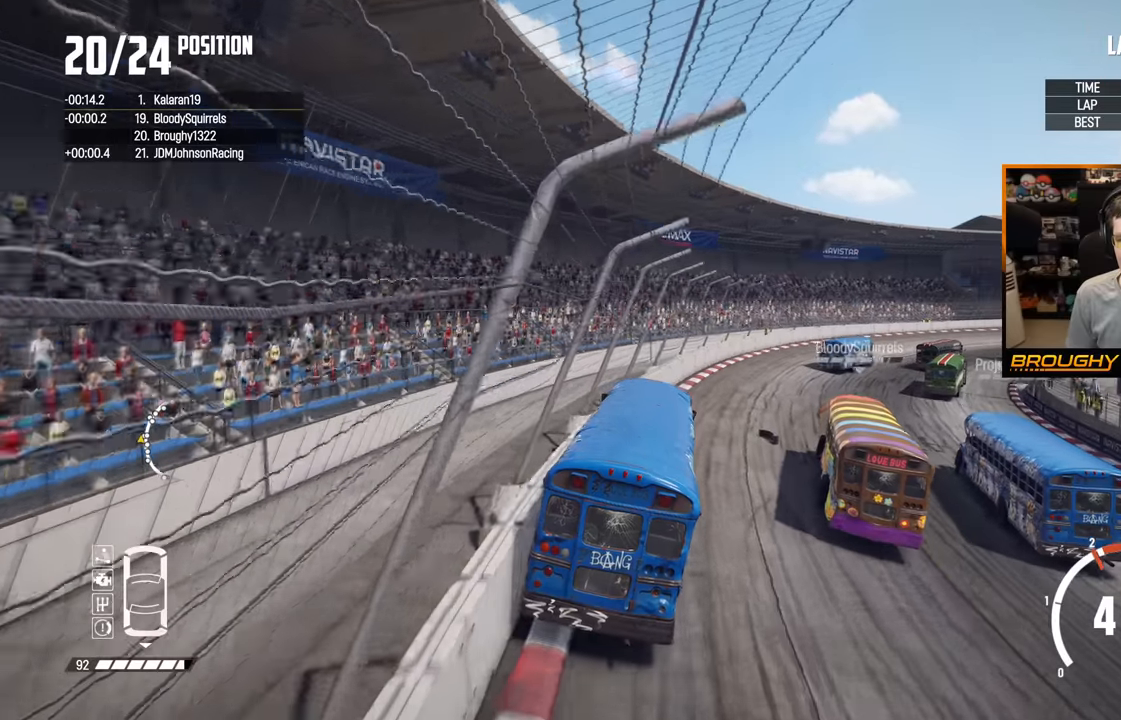
{"buttons": ["R2"], "left_stick": "right", "right_stick": "center", "events": []}
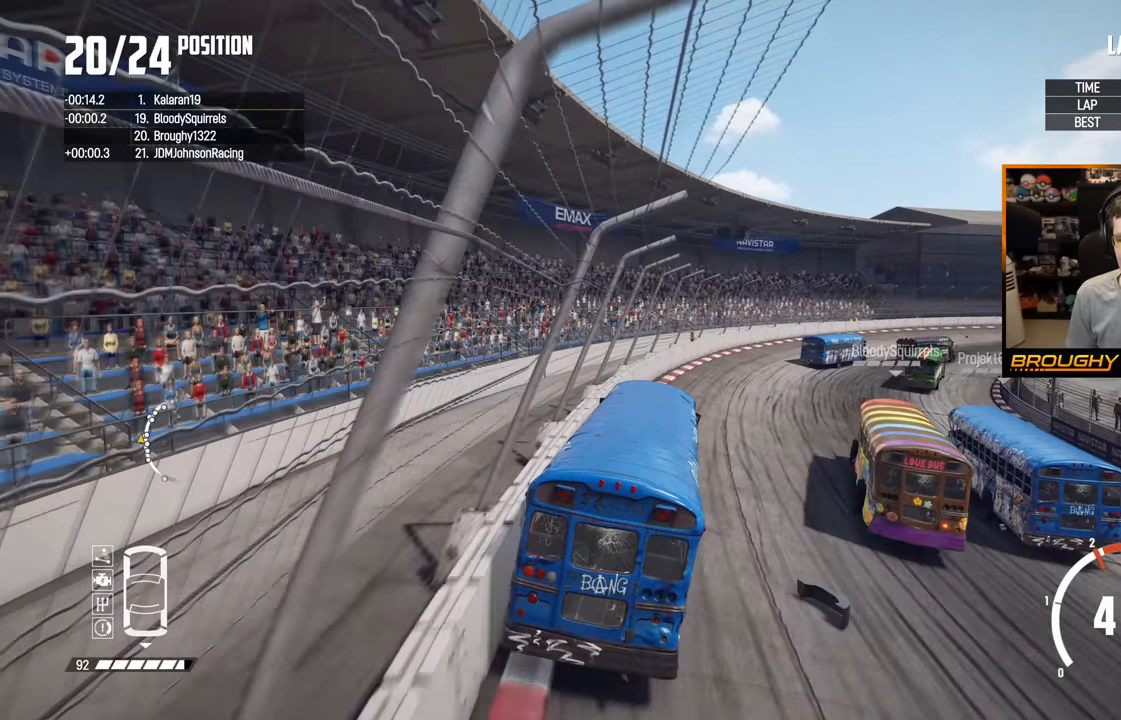
{"buttons": ["R2"], "left_stick": "center", "right_stick": "center", "events": [[233, "left_stick", "center"]]}
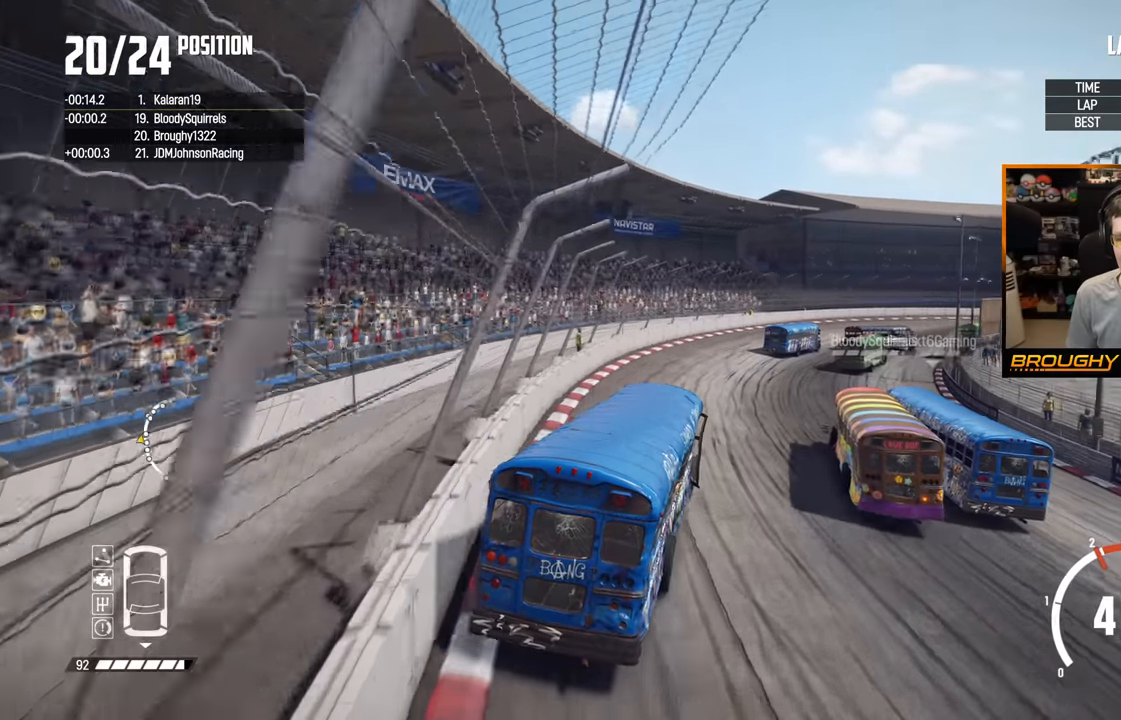
{"buttons": ["R2"], "left_stick": "right", "right_stick": "center", "events": [[333, "left_stick", "right"]]}
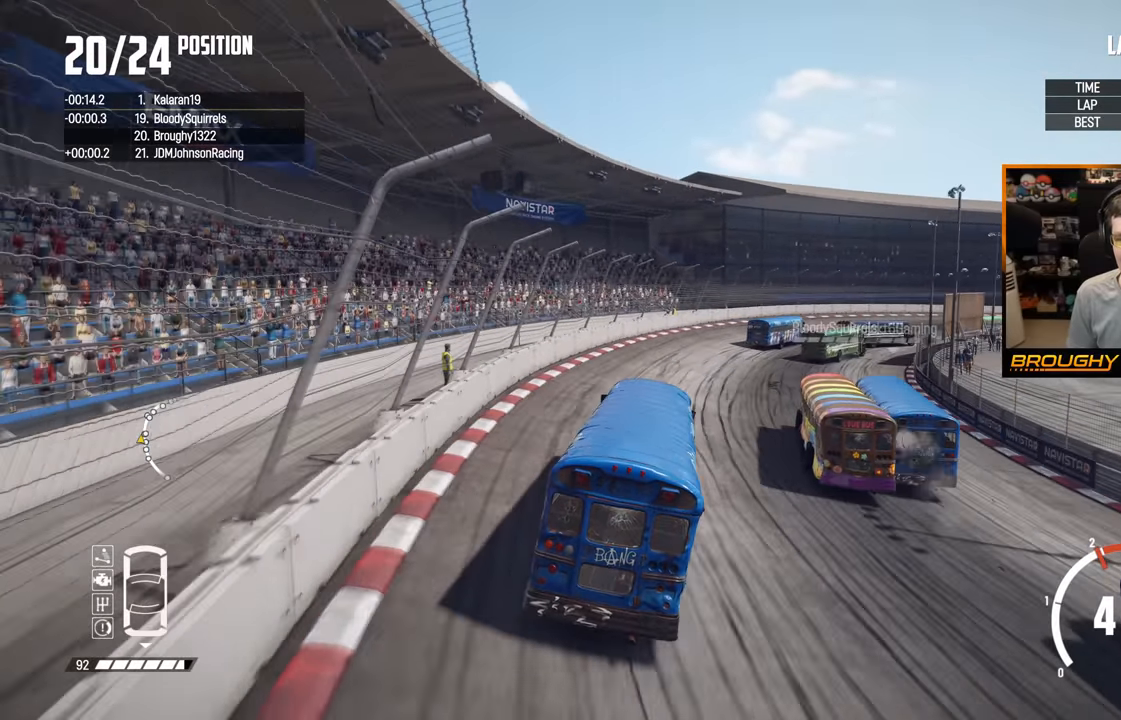
{"buttons": ["R2"], "left_stick": "right", "right_stick": "center", "events": []}
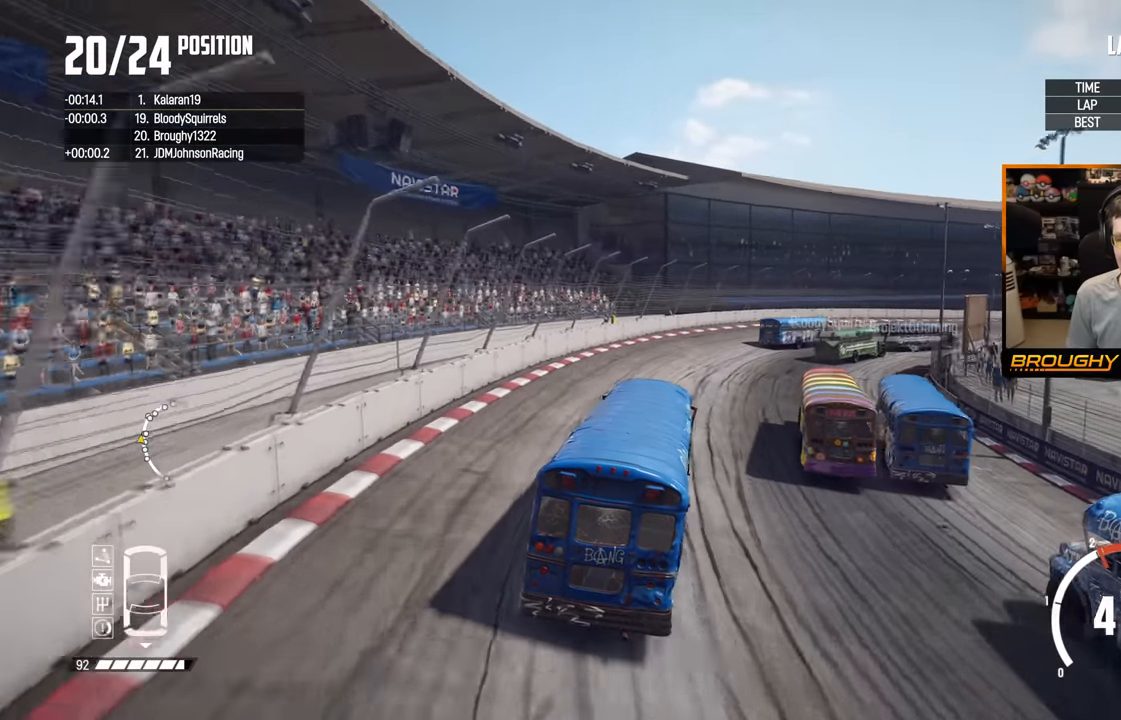
{"buttons": ["R2"], "left_stick": "right", "right_stick": "center", "events": []}
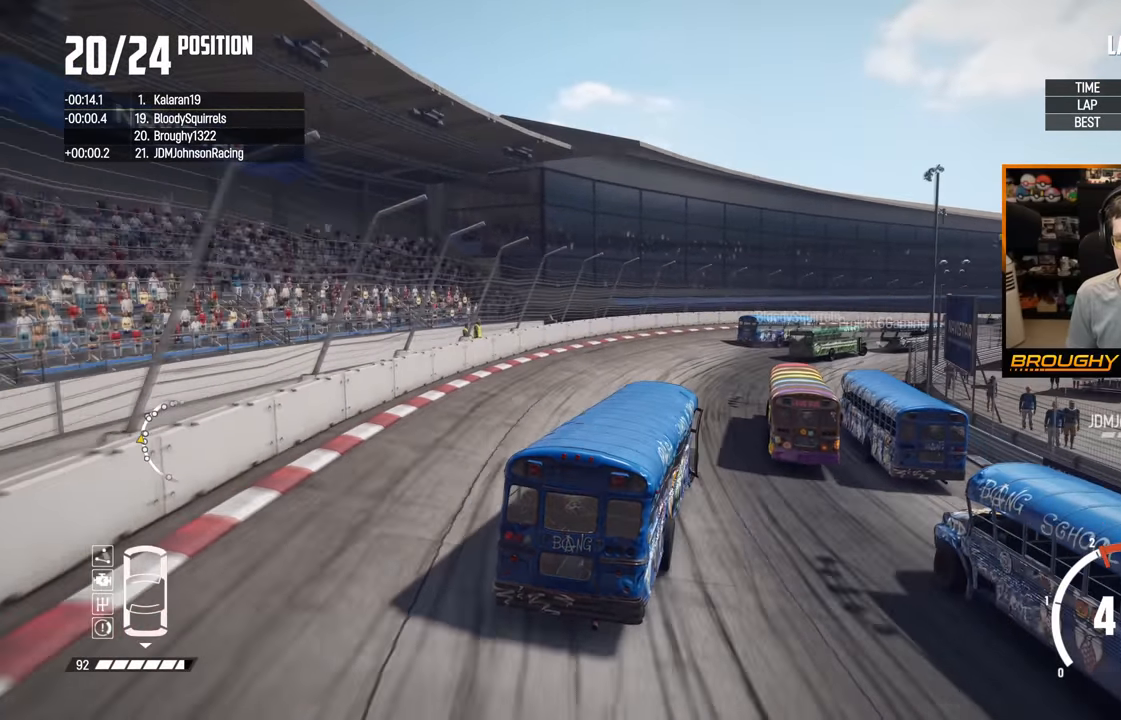
{"buttons": ["R2"], "left_stick": "right", "right_stick": "center", "events": [[133, "left_stick", "center"], [350, "left_stick", "right"]]}
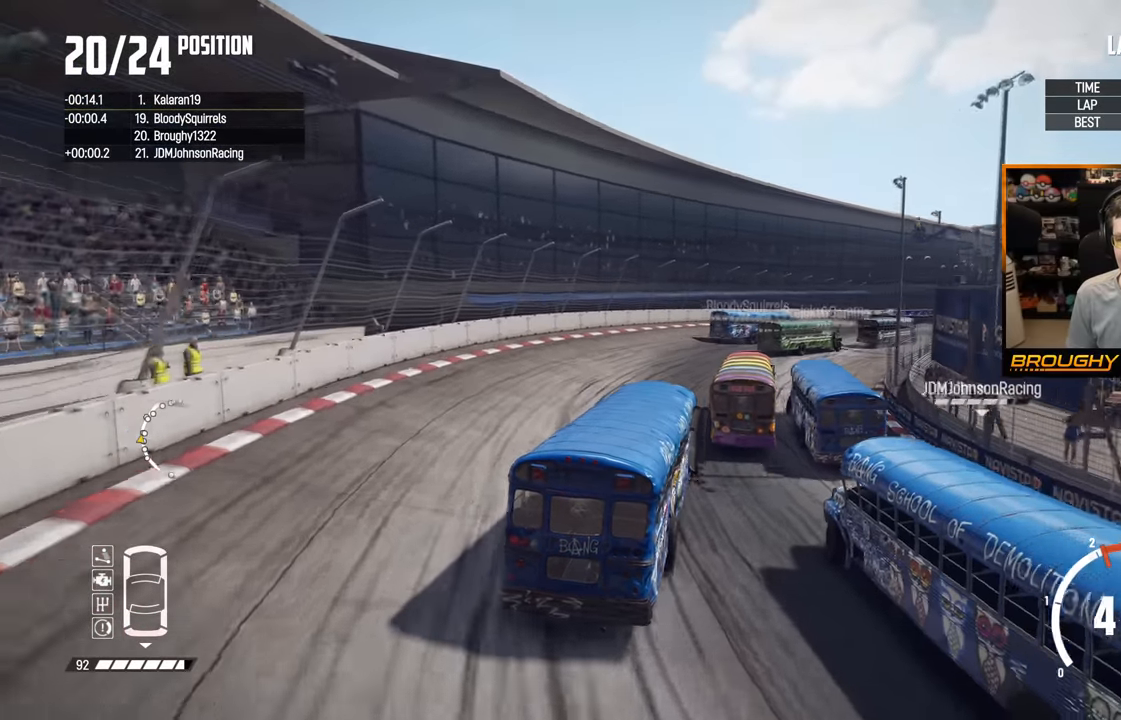
{"buttons": [], "left_stick": "right", "right_stick": "center", "events": [[383, "R2", "up"]]}
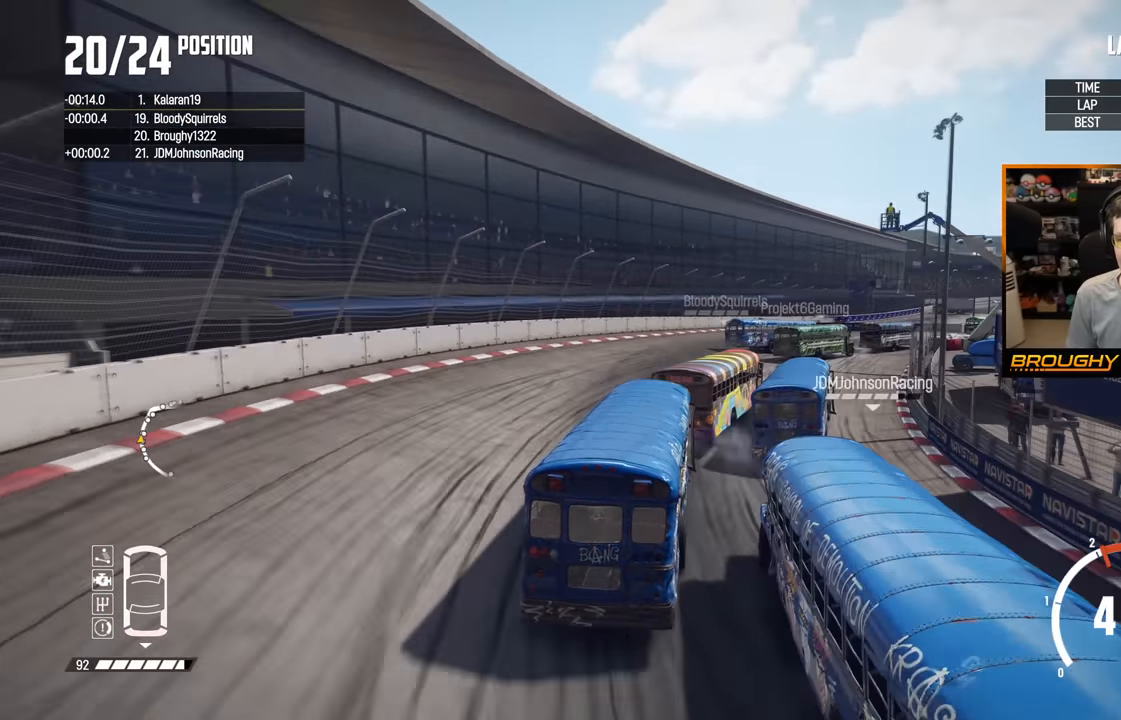
{"buttons": ["R2"], "left_stick": "right", "right_stick": "center", "events": [[417, "R2", "down"]]}
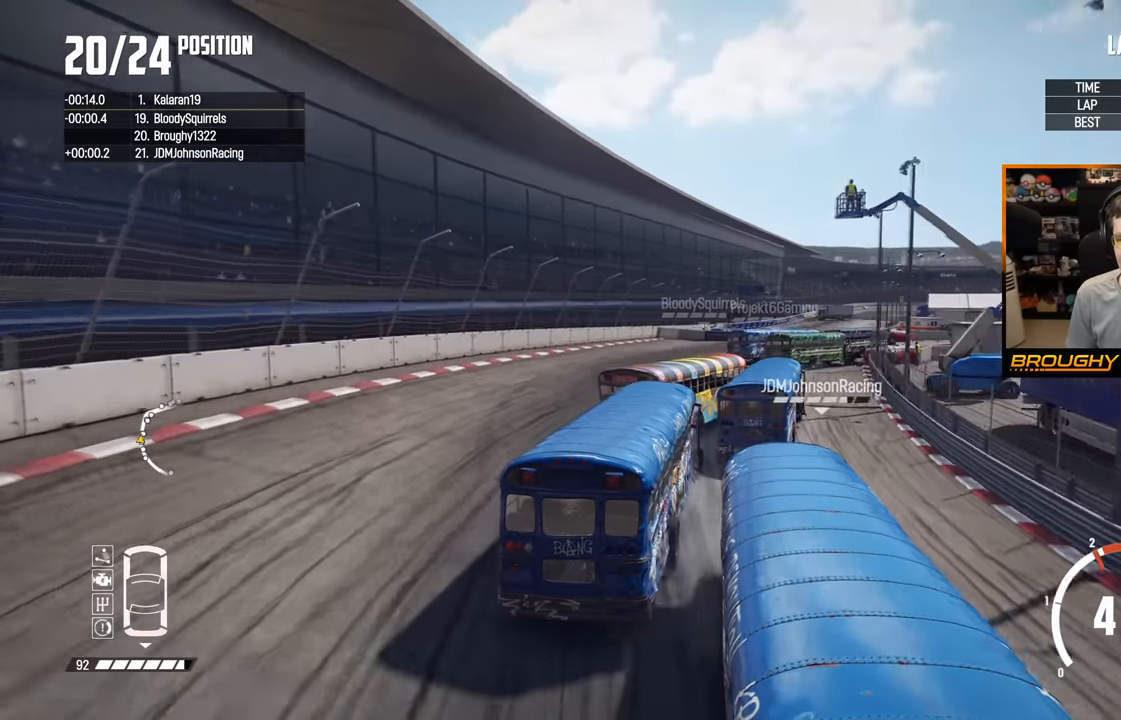
{"buttons": ["R2"], "left_stick": "right", "right_stick": "center", "events": [[33, "left_stick", "center"], [267, "left_stick", "right"]]}
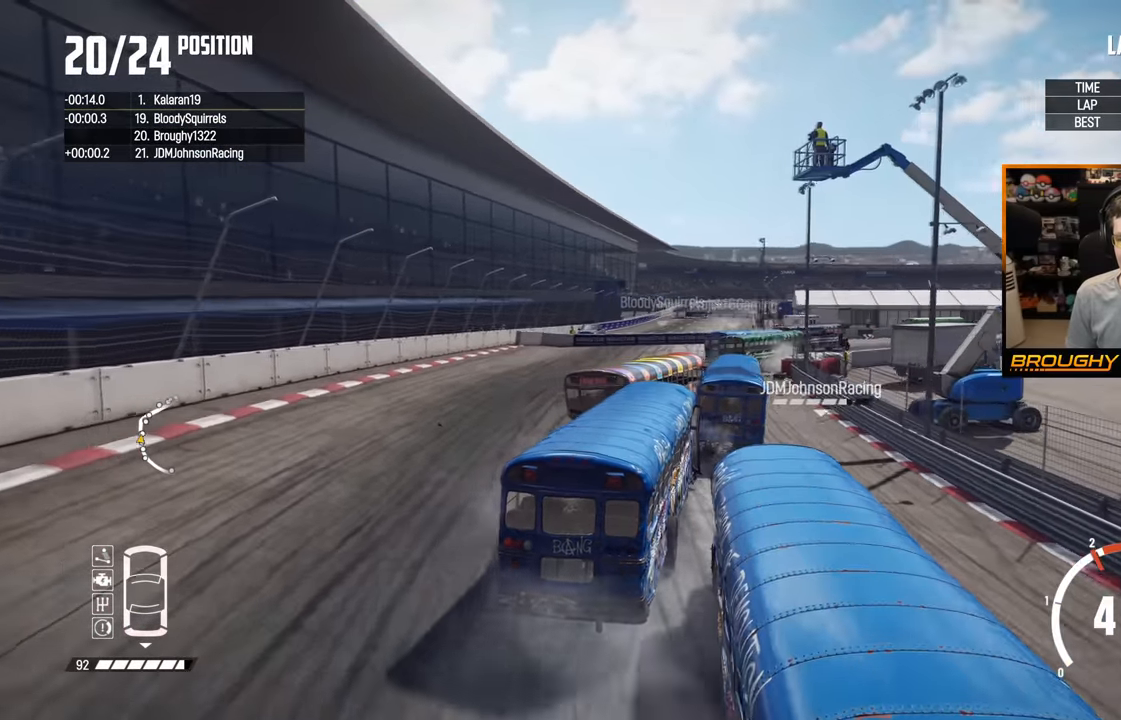
{"buttons": ["R2"], "left_stick": "right", "right_stick": "center", "events": []}
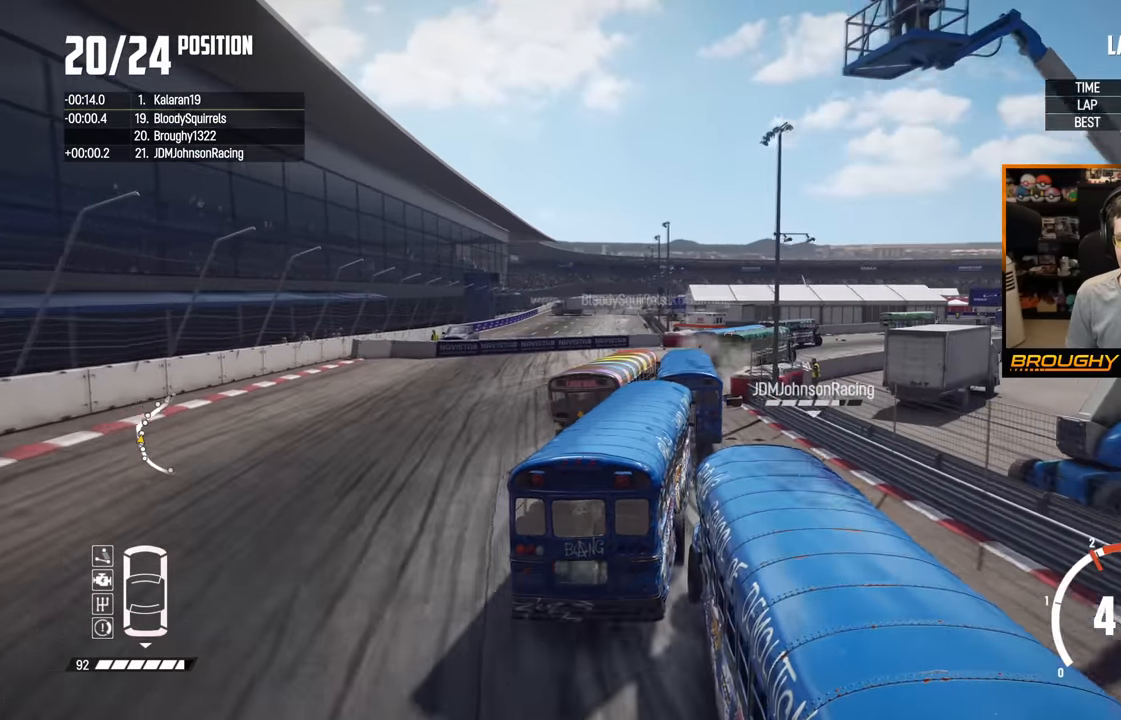
{"buttons": ["R2"], "left_stick": "right", "right_stick": "center", "events": [[67, "left_stick", "center"], [233, "left_stick", "right"]]}
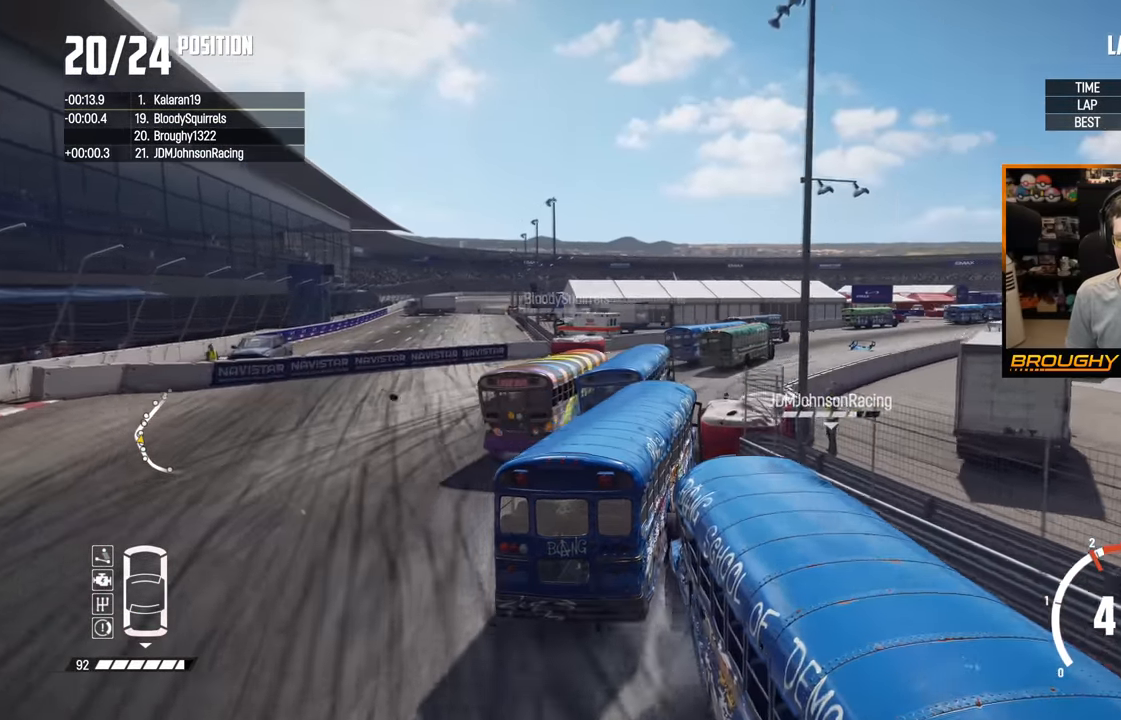
{"buttons": ["R2"], "left_stick": "right", "right_stick": "center", "events": [[67, "left_stick", "center"], [233, "left_stick", "right"]]}
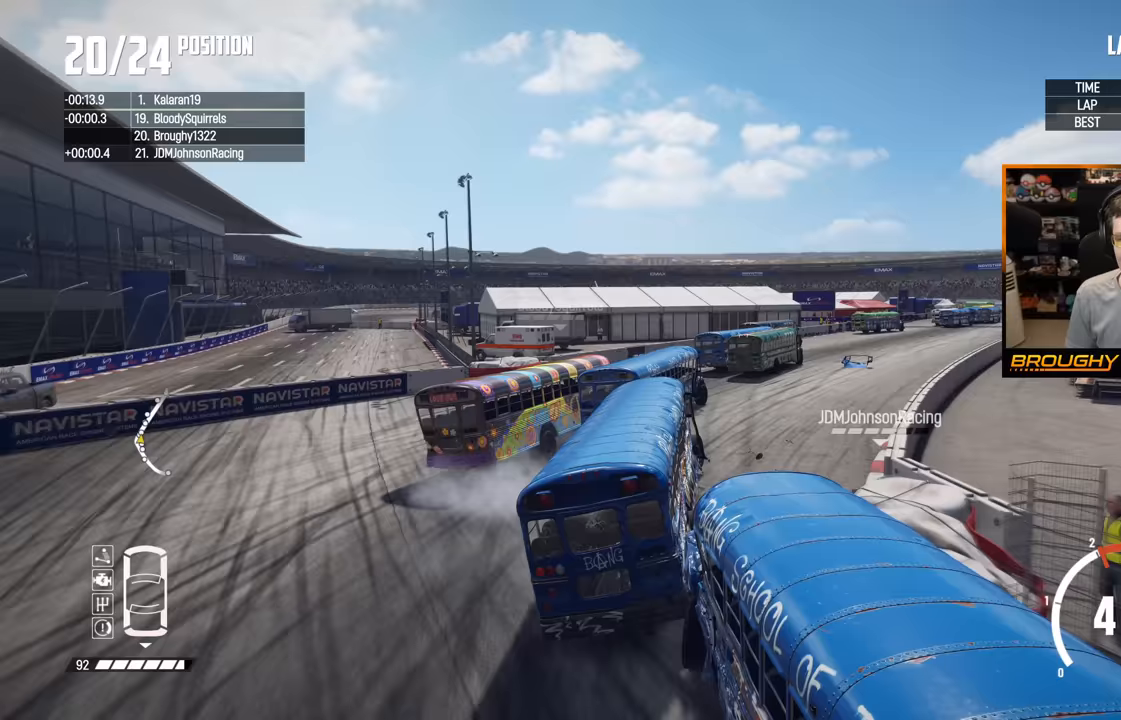
{"buttons": ["R2"], "left_stick": "right", "right_stick": "center", "events": [[350, "R2", "up"], [500, "R2", "down"]]}
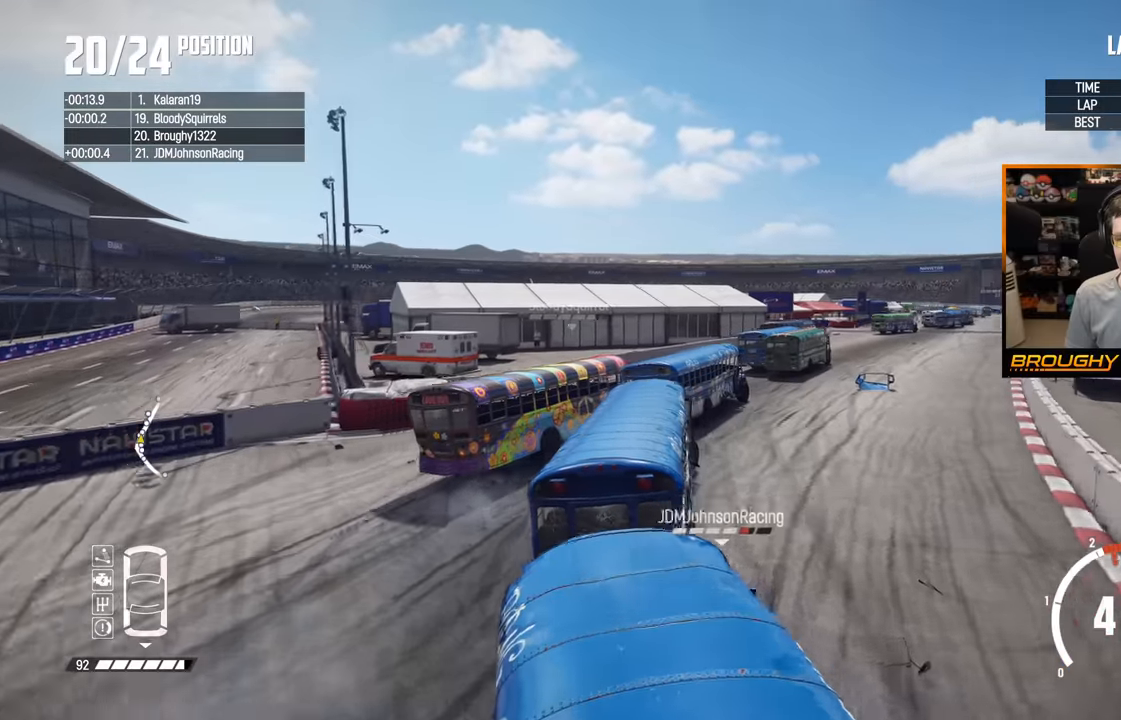
{"buttons": ["R2"], "left_stick": "right", "right_stick": "down-left", "events": [[233, "right_stick", "down-left"]]}
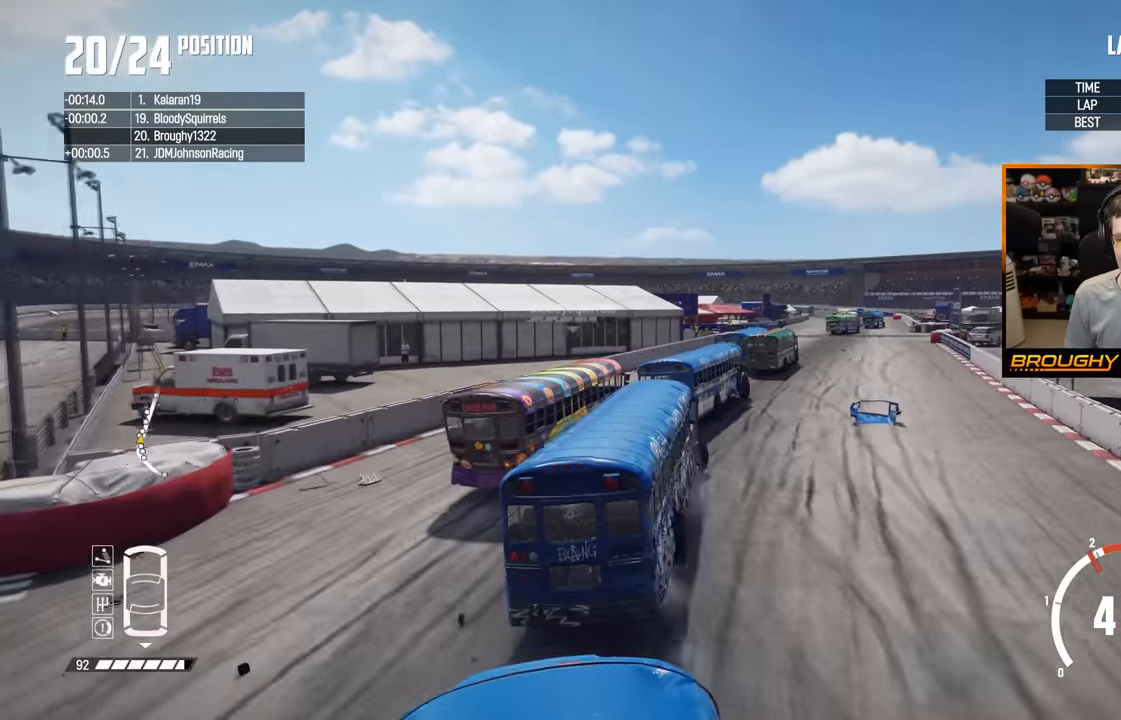
{"buttons": ["R2"], "left_stick": "center", "right_stick": "down-left", "events": [[267, "left_stick", "center"]]}
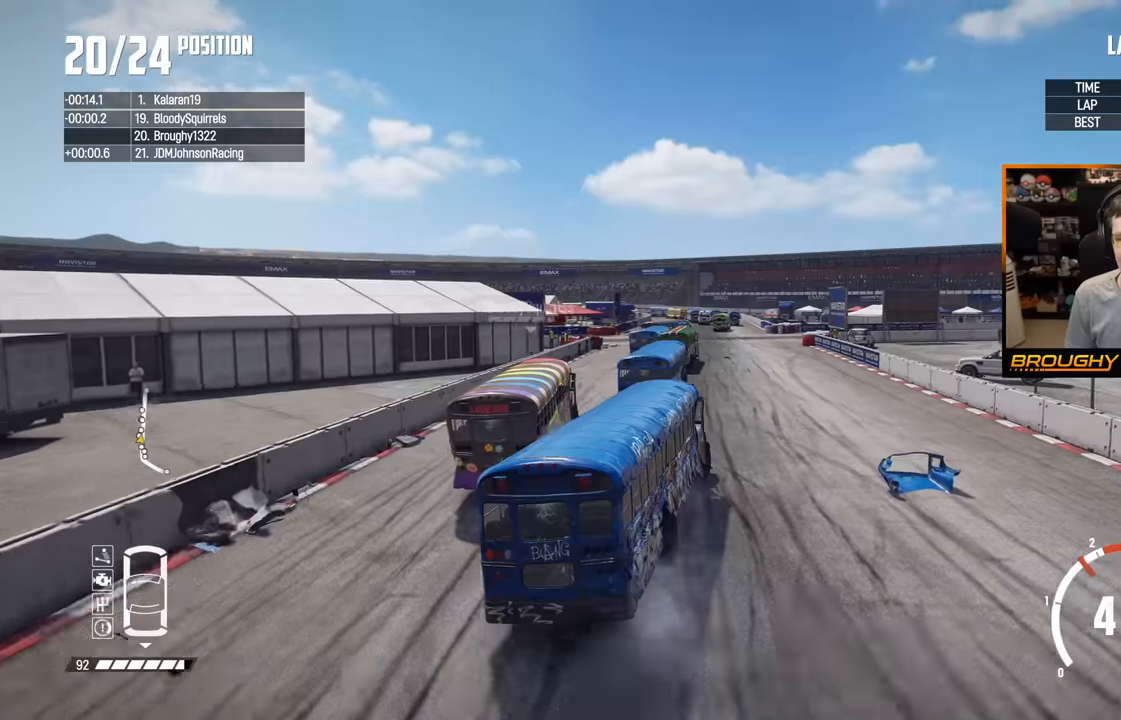
{"buttons": ["R2"], "left_stick": "left", "right_stick": "center", "events": [[167, "right_stick", "center"], [217, "left_stick", "left"]]}
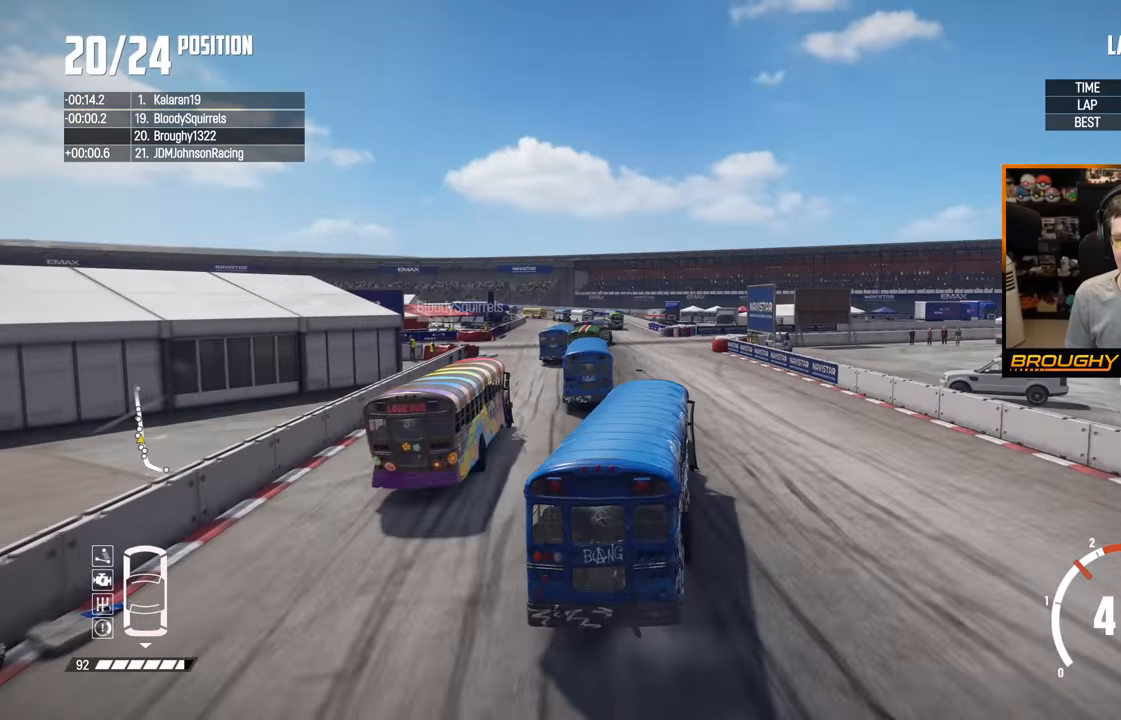
{"buttons": ["R2"], "left_stick": "left", "right_stick": "center", "events": [[17, "left_stick", "center"], [500, "left_stick", "left"]]}
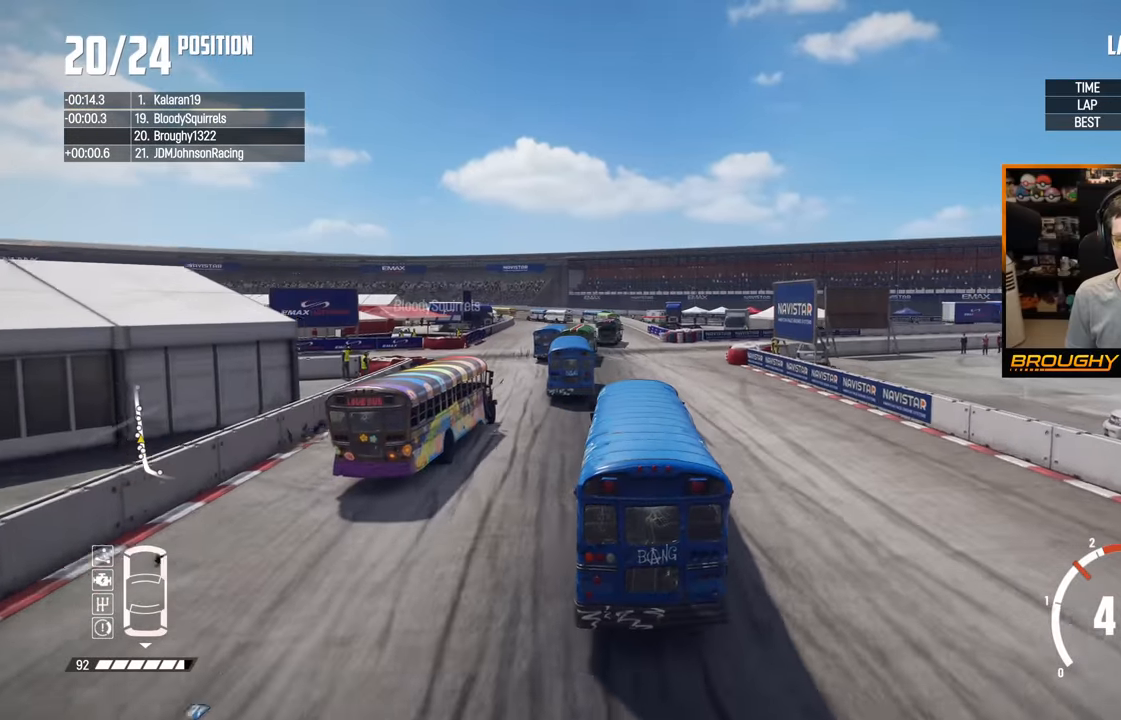
{"buttons": ["R2"], "left_stick": "center", "right_stick": "down-left", "events": [[133, "right_stick", "down-left"], [350, "left_stick", "center"]]}
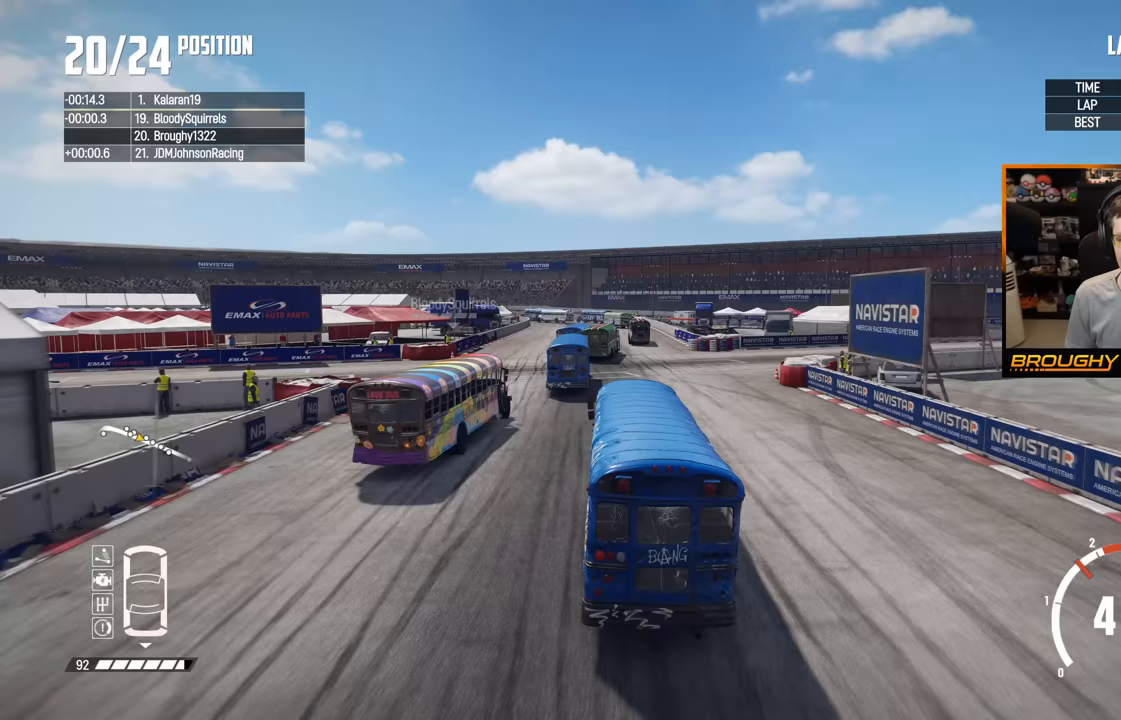
{"buttons": ["R2"], "left_stick": "center", "right_stick": "down-left", "events": []}
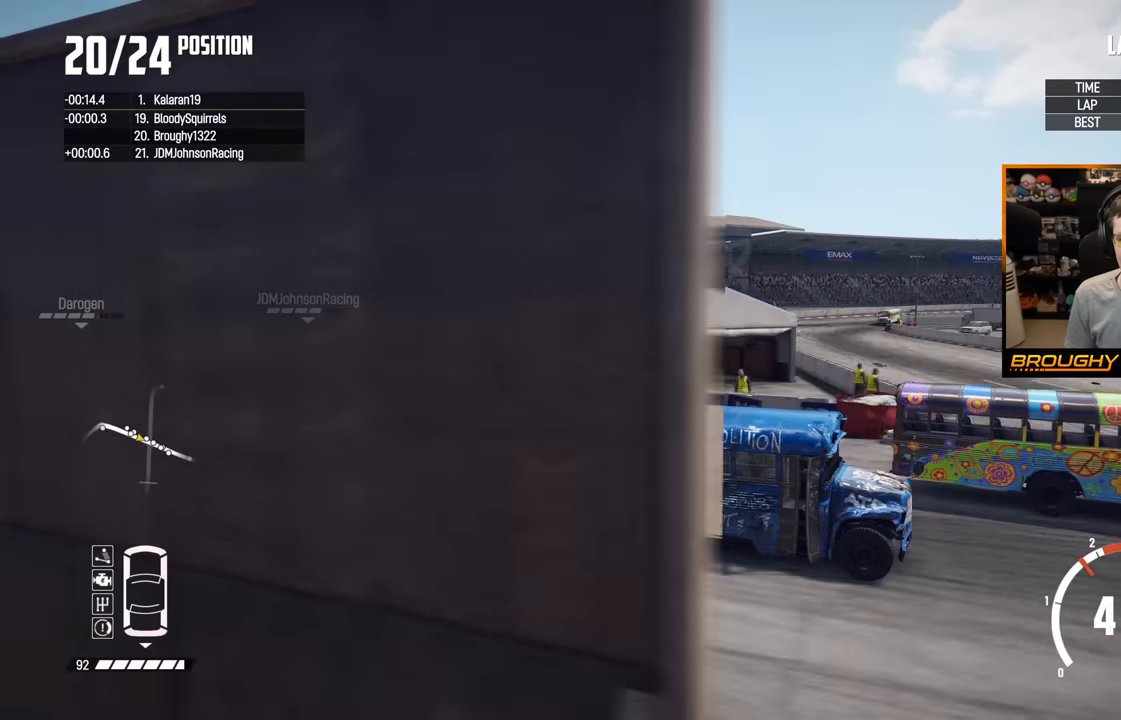
{"buttons": ["R2"], "left_stick": "left", "right_stick": "down-left", "events": [[67, "left_stick", "left"]]}
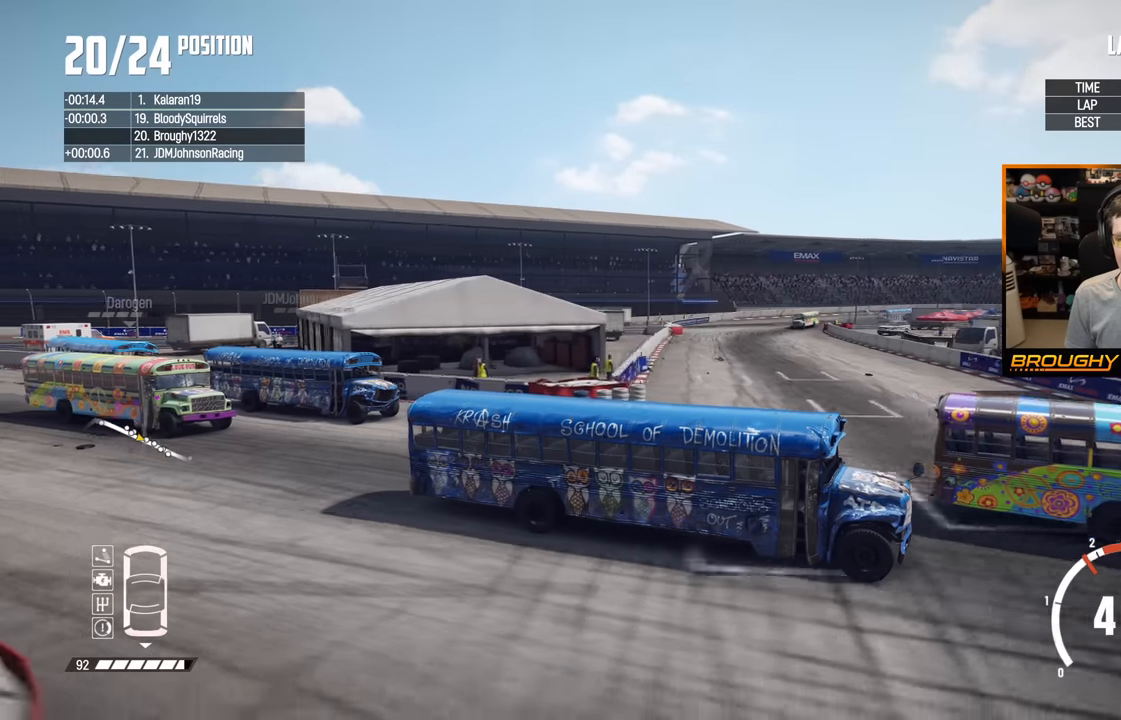
{"buttons": ["R2"], "left_stick": "center", "right_stick": "down-left", "events": [[17, "left_stick", "center"]]}
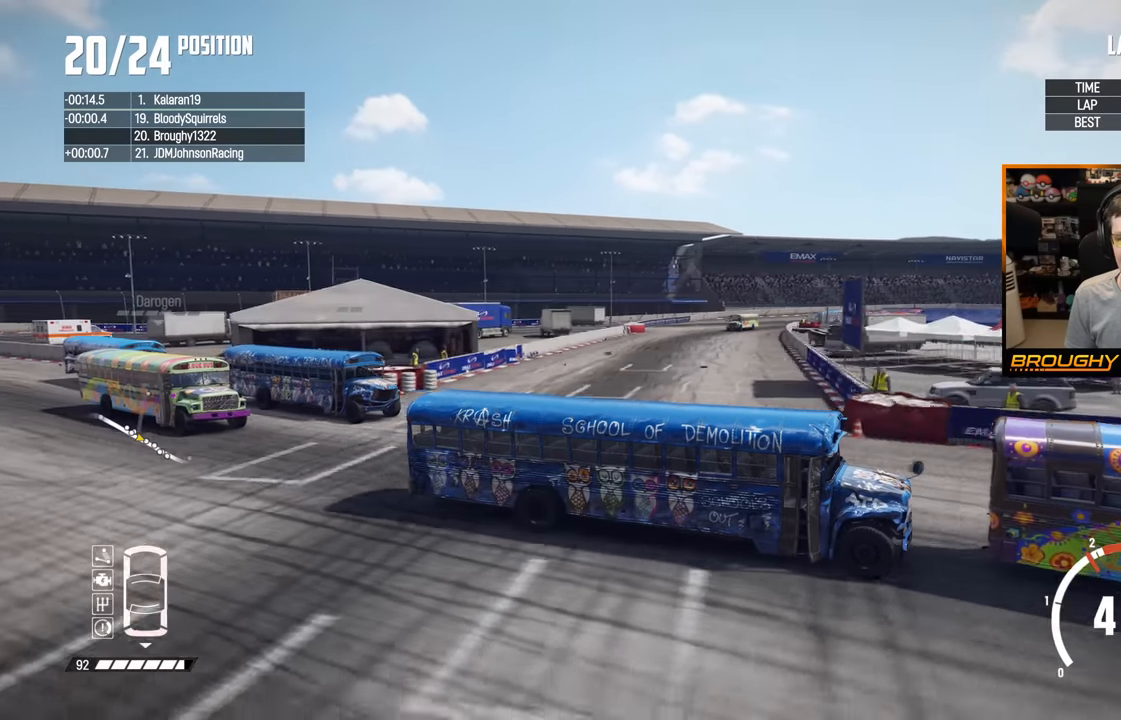
{"buttons": ["R2"], "left_stick": "center", "right_stick": "center", "events": [[300, "right_stick", "center"]]}
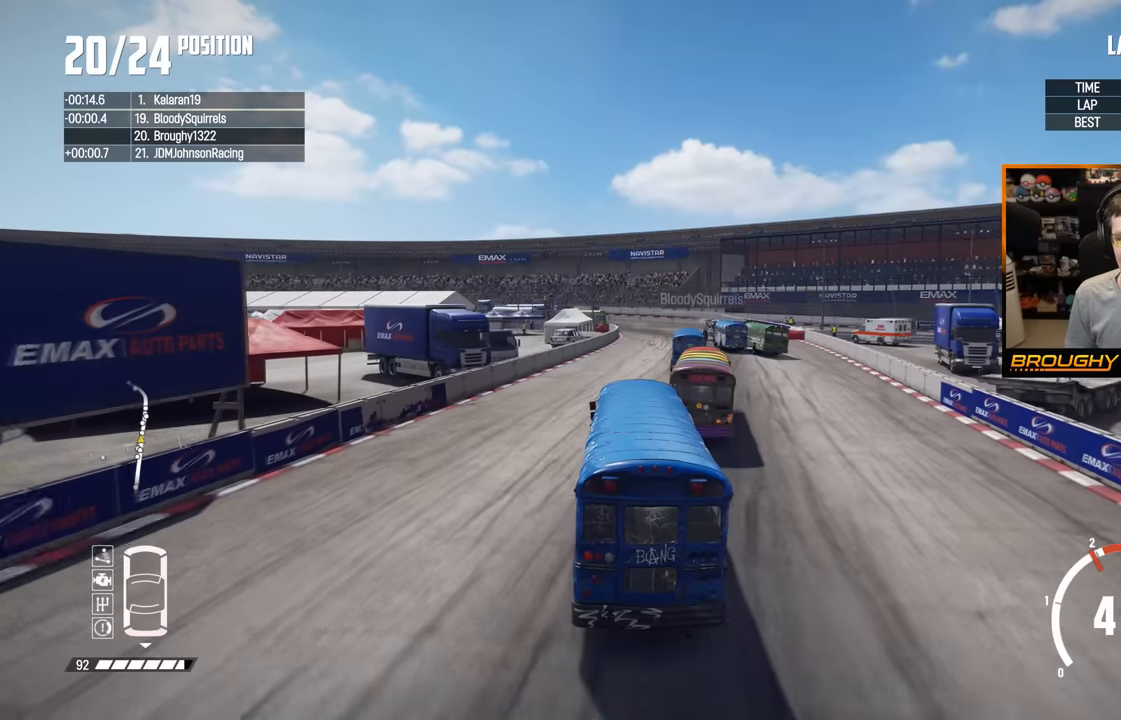
{"buttons": ["R2"], "left_stick": "right", "right_stick": "center", "events": [[83, "left_stick", "right"]]}
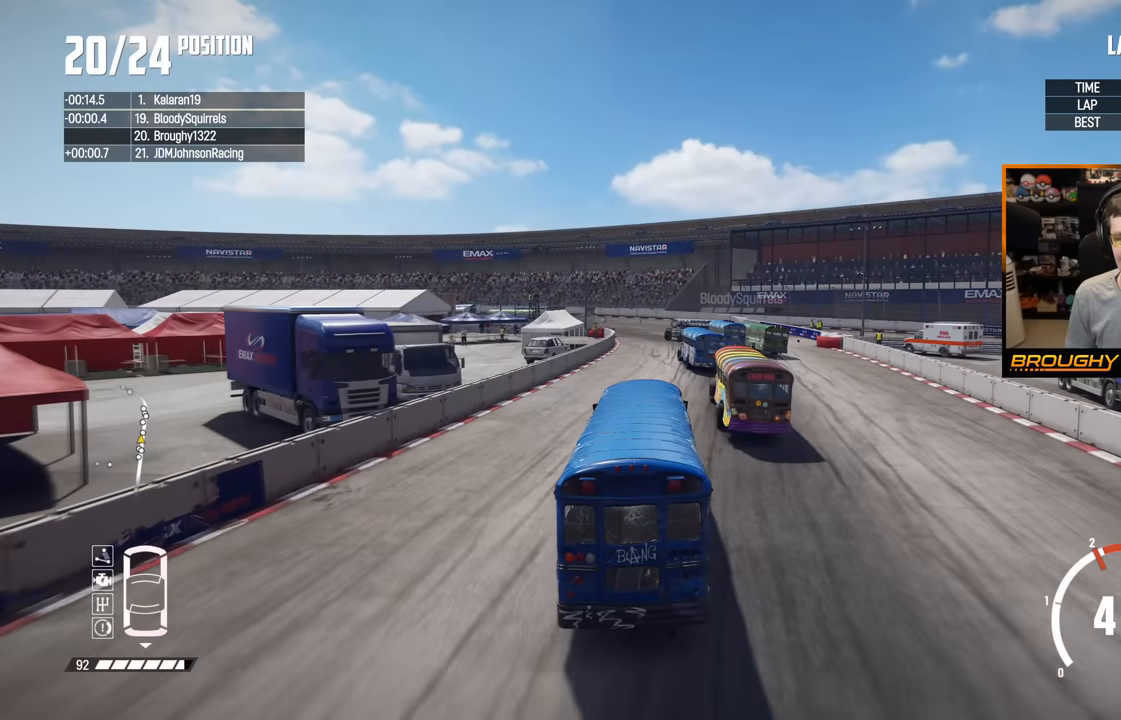
{"buttons": ["R2"], "left_stick": "left", "right_stick": "center", "events": [[117, "left_stick", "center"], [417, "left_stick", "left"]]}
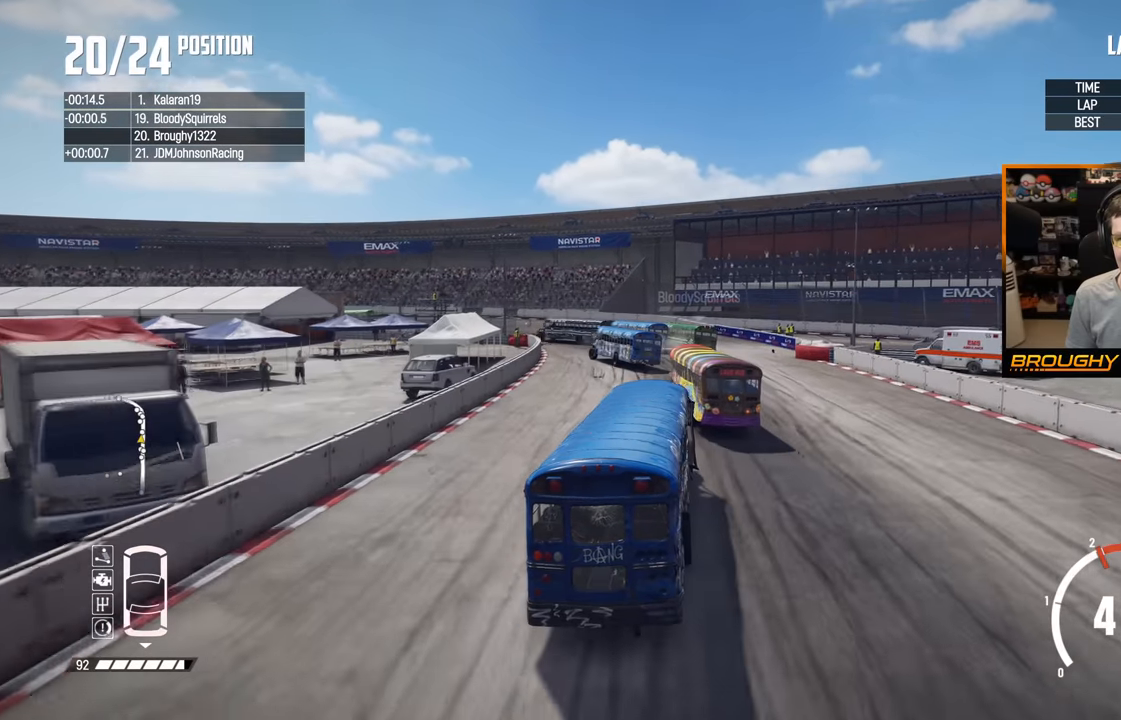
{"buttons": ["R2"], "left_stick": "left", "right_stick": "center", "events": []}
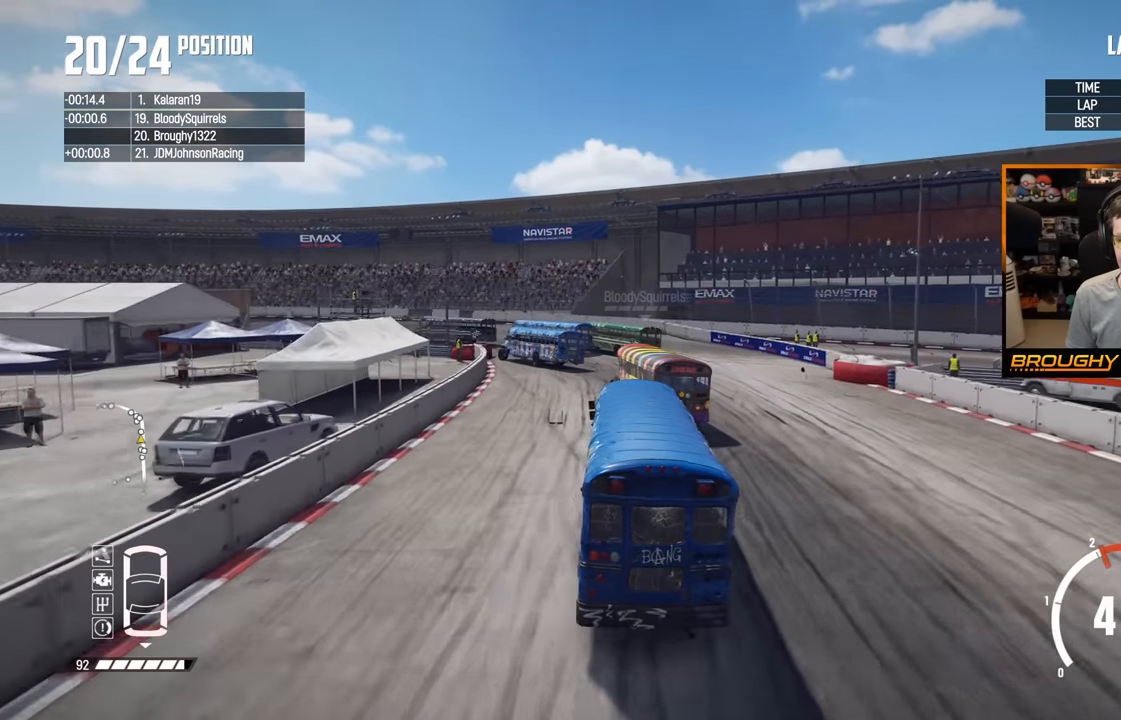
{"buttons": ["R2"], "left_stick": "center", "right_stick": "center", "events": [[33, "R2", "up"], [183, "left_stick", "up-left"], [350, "left_stick", "center"], [417, "R2", "down"]]}
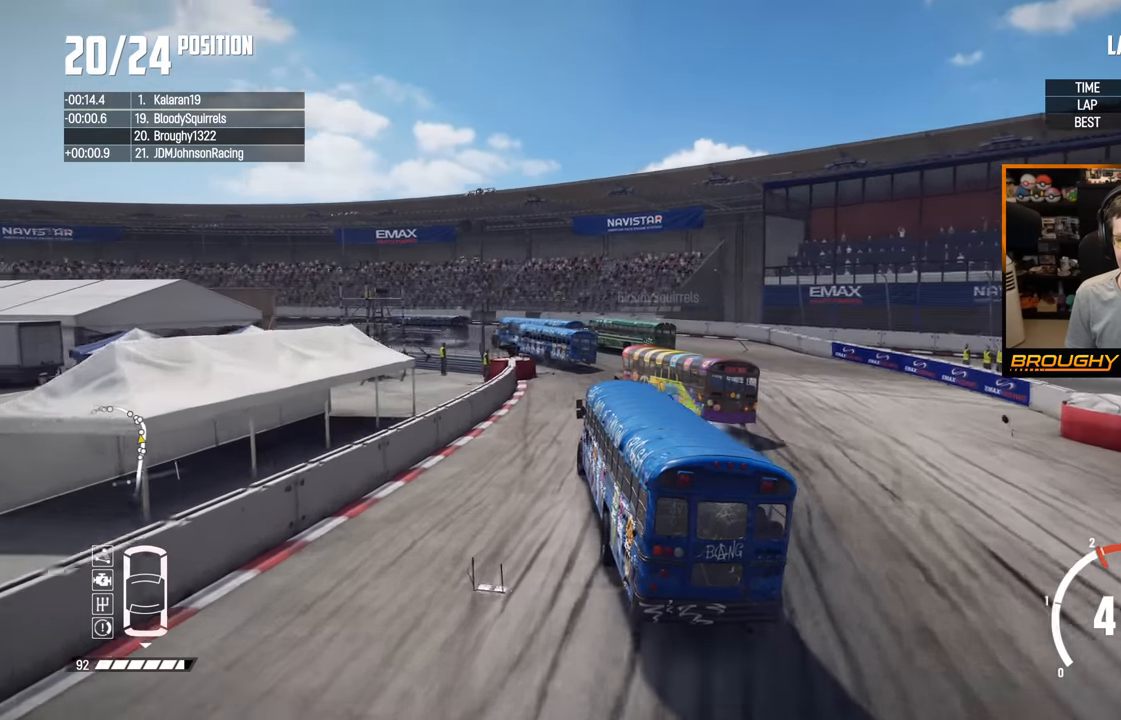
{"buttons": ["R2"], "left_stick": "up-left", "right_stick": "center", "events": [[67, "left_stick", "up-left"]]}
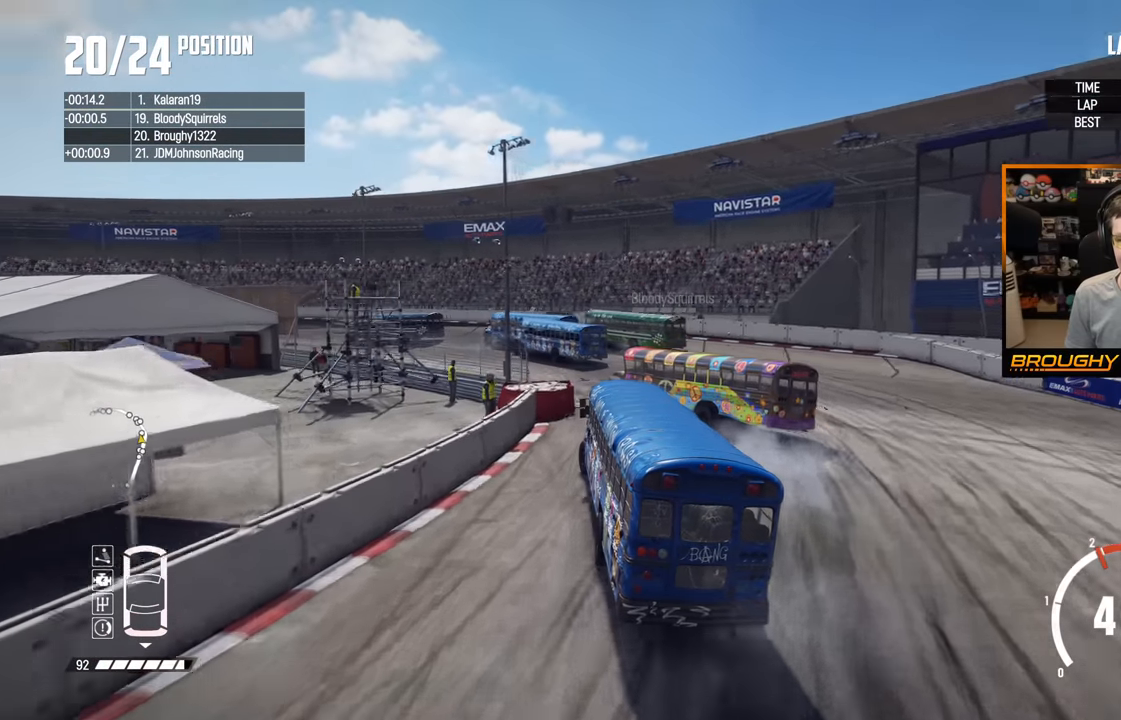
{"buttons": ["R2"], "left_stick": "up-left", "right_stick": "center", "events": []}
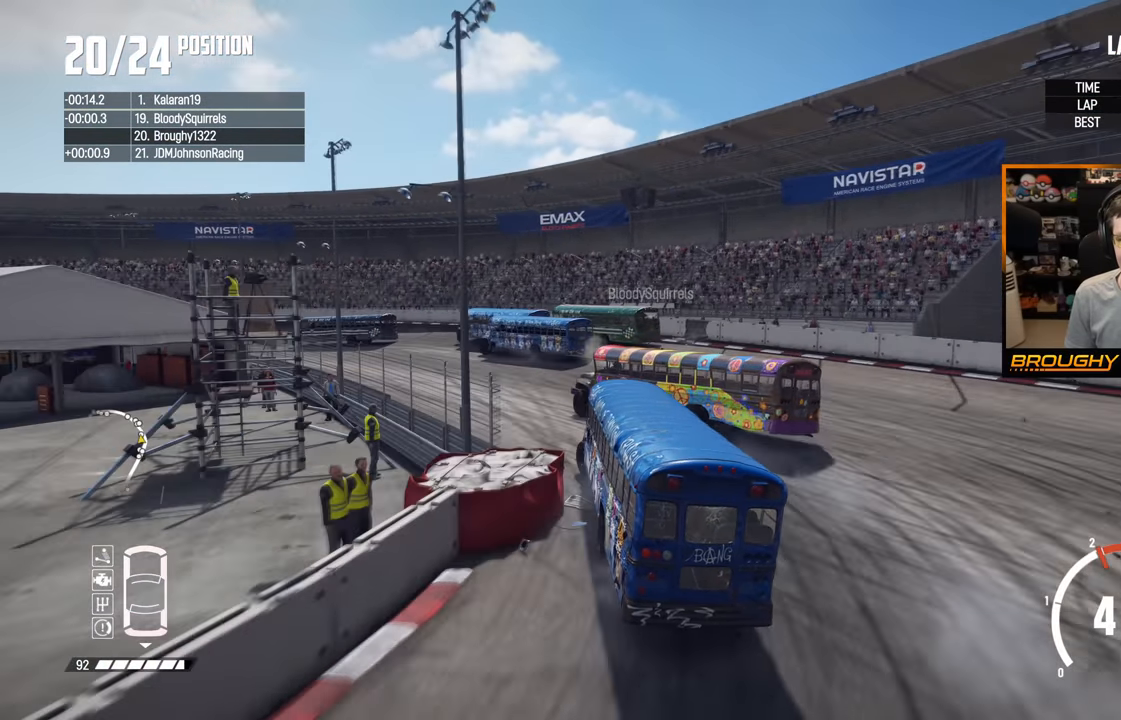
{"buttons": ["R2"], "left_stick": "up-left", "right_stick": "center", "events": []}